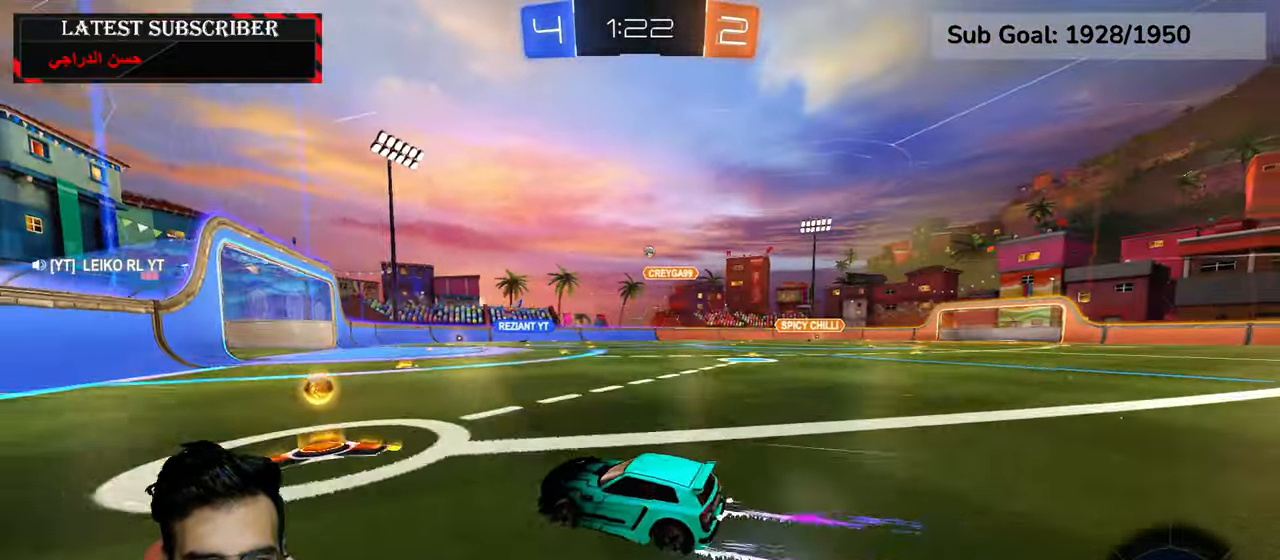
Gameplay with a controller (Xbox layout); each line is a JSON object with the inputs held at the frame after it (dt_ms = milliseconds from this image to that frame). "events" lists button and stick changes between this image and that frame as [ms after this image, input, new state], when the widget could be followed in between.
{"dt_ms": 500, "buttons": ["R1"], "left_stick": "down-right", "right_stick": "center", "events": [[67, "left_stick", "center"], [434, "left_stick", "down-right"]]}
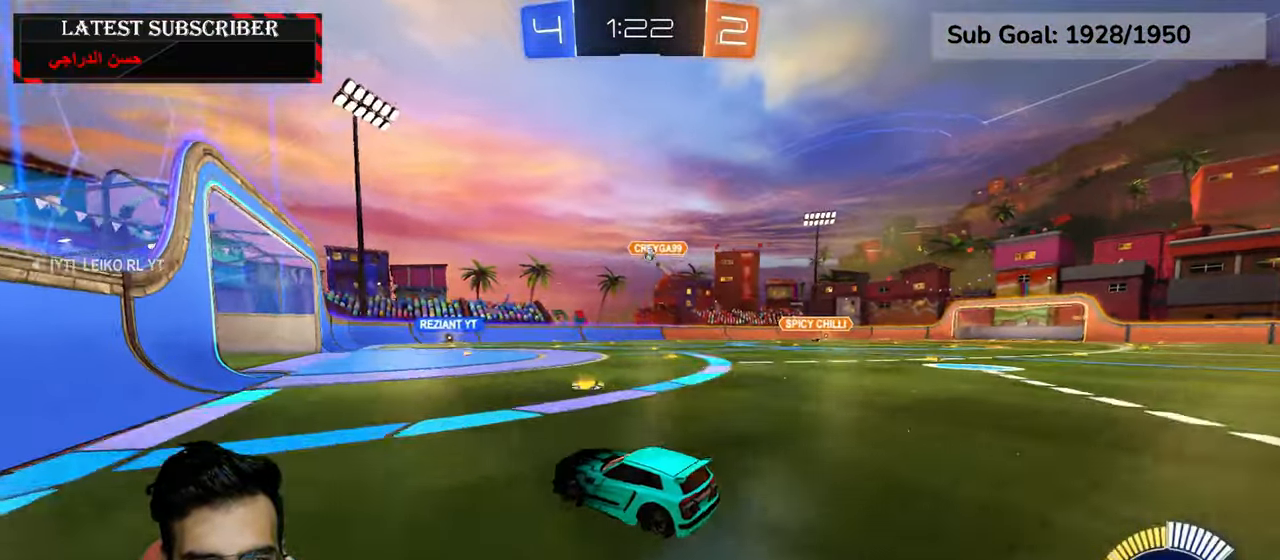
{"dt_ms": 500, "buttons": ["R1"], "left_stick": "down-right", "right_stick": "center", "events": [[117, "left_stick", "center"], [467, "left_stick", "down-right"]]}
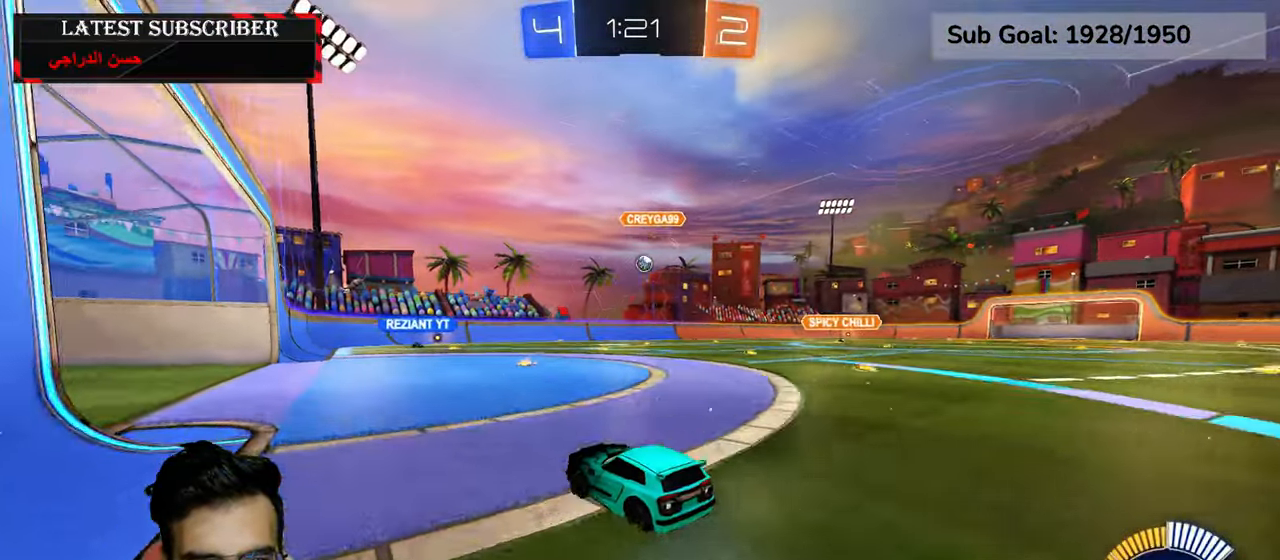
{"dt_ms": 1000, "buttons": ["R1"], "left_stick": "down-right", "right_stick": "center", "events": [[34, "left_stick", "center"], [367, "R1", "up"], [484, "L1", "down"], [534, "left_stick", "down-left"], [617, "left_stick", "down-right"], [784, "L1", "up"], [834, "R1", "down"]]}
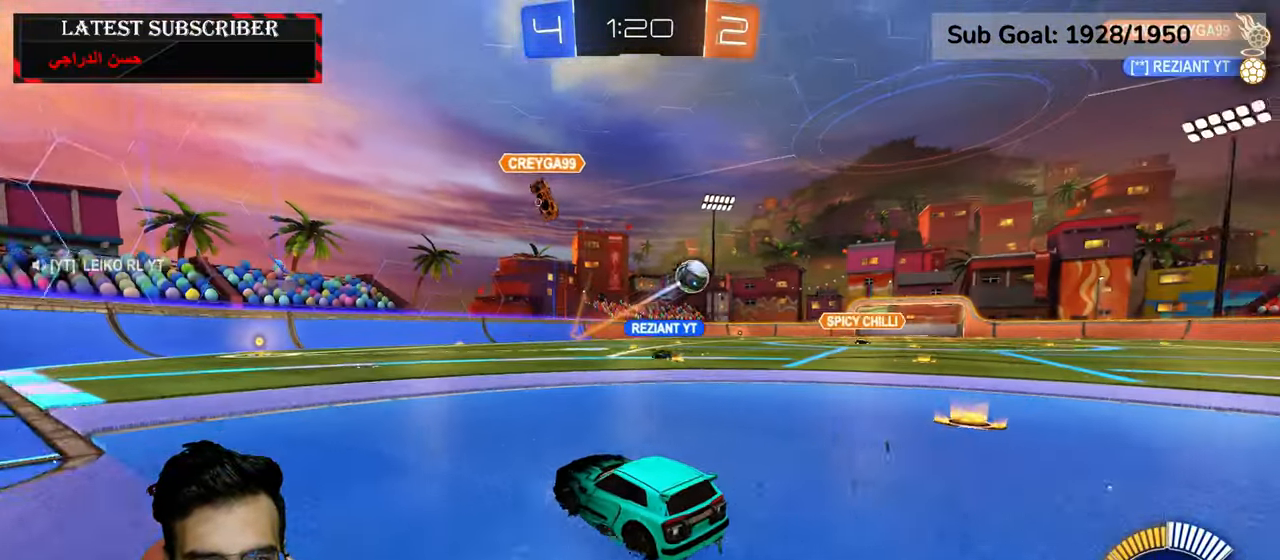
{"dt_ms": 1000, "buttons": ["R1", "R2"], "left_stick": "down-left", "right_stick": "center", "events": [[517, "R2", "down"], [767, "left_stick", "down"], [917, "left_stick", "down-left"]]}
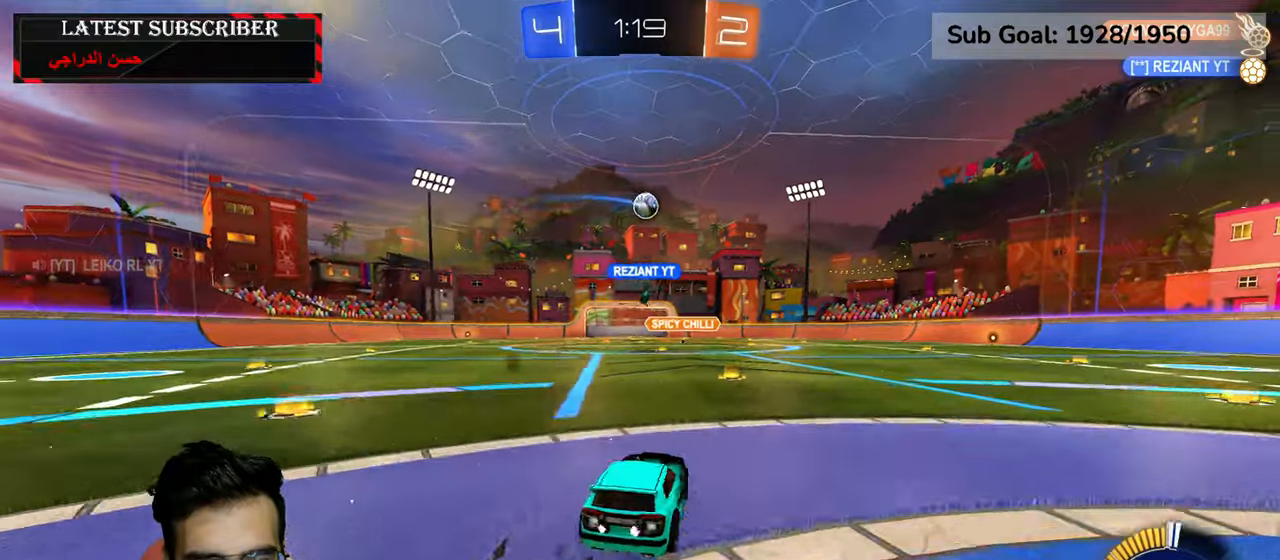
{"dt_ms": 500, "buttons": ["L2"], "left_stick": "down", "right_stick": "center", "events": [[84, "A", "down"], [84, "L2", "down"], [100, "left_stick", "up"], [150, "A", "up"], [234, "A", "down"], [334, "left_stick", "down"], [384, "A", "up"], [417, "R1", "up"], [434, "R2", "up"]]}
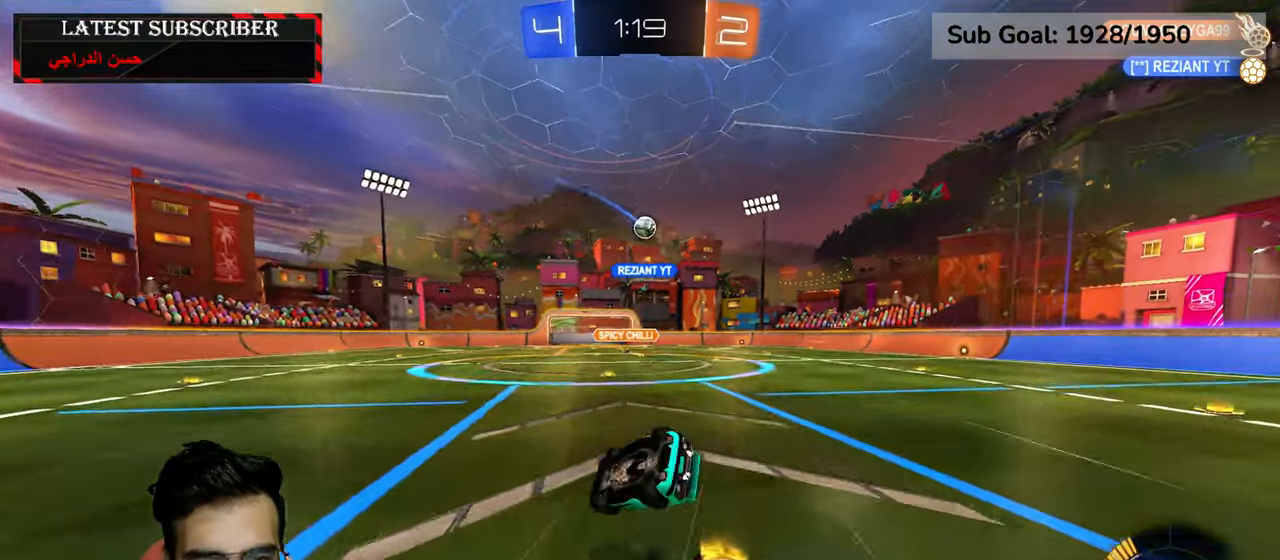
{"dt_ms": 500, "buttons": [], "left_stick": "center", "right_stick": "center", "events": [[17, "left_stick", "center"], [84, "left_stick", "right"], [384, "L2", "up"], [417, "left_stick", "center"]]}
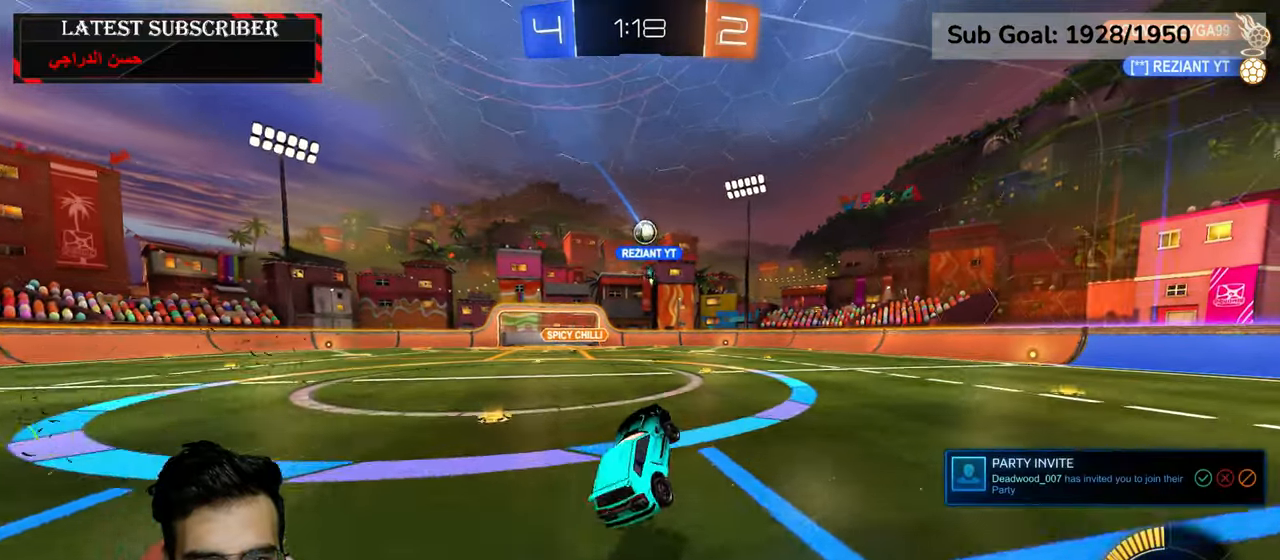
{"dt_ms": 500, "buttons": ["R1"], "left_stick": "down-right", "right_stick": "center", "events": [[17, "R1", "down"], [450, "left_stick", "down-right"]]}
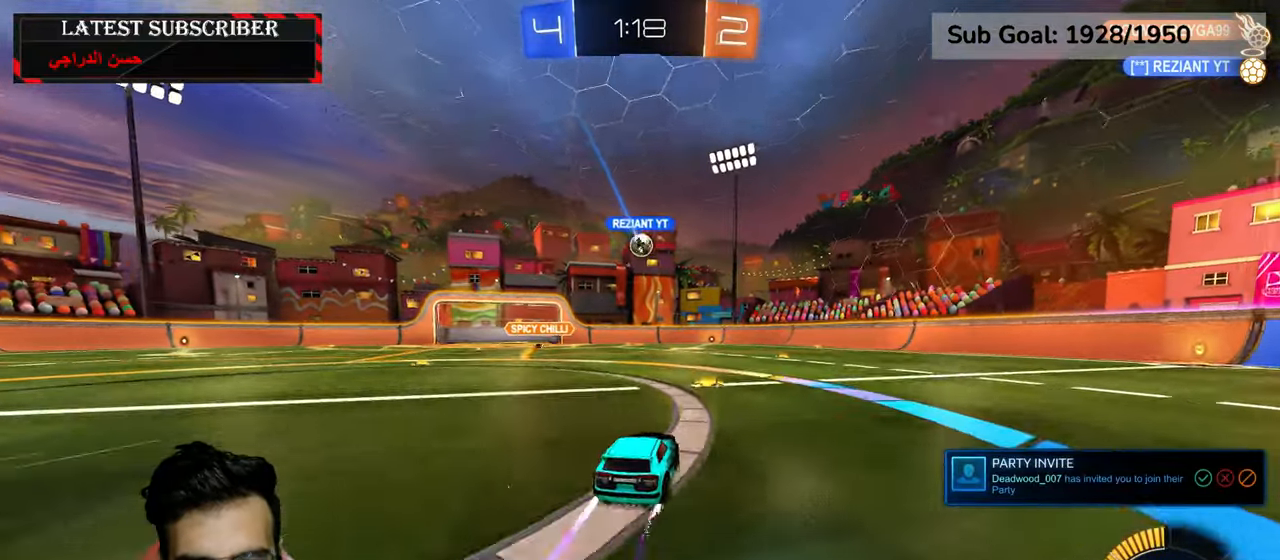
{"dt_ms": 500, "buttons": ["R1"], "left_stick": "left", "right_stick": "center", "events": [[84, "left_stick", "center"], [250, "left_stick", "down-right"], [434, "left_stick", "left"]]}
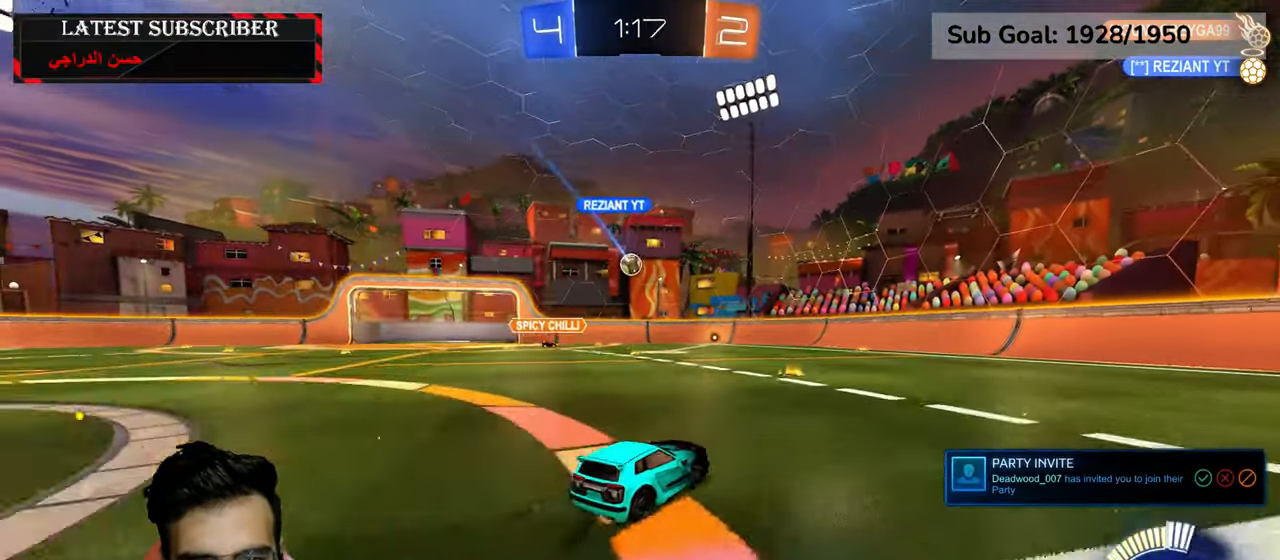
{"dt_ms": 500, "buttons": ["R1"], "left_stick": "down-right", "right_stick": "center", "events": [[200, "left_stick", "down-right"]]}
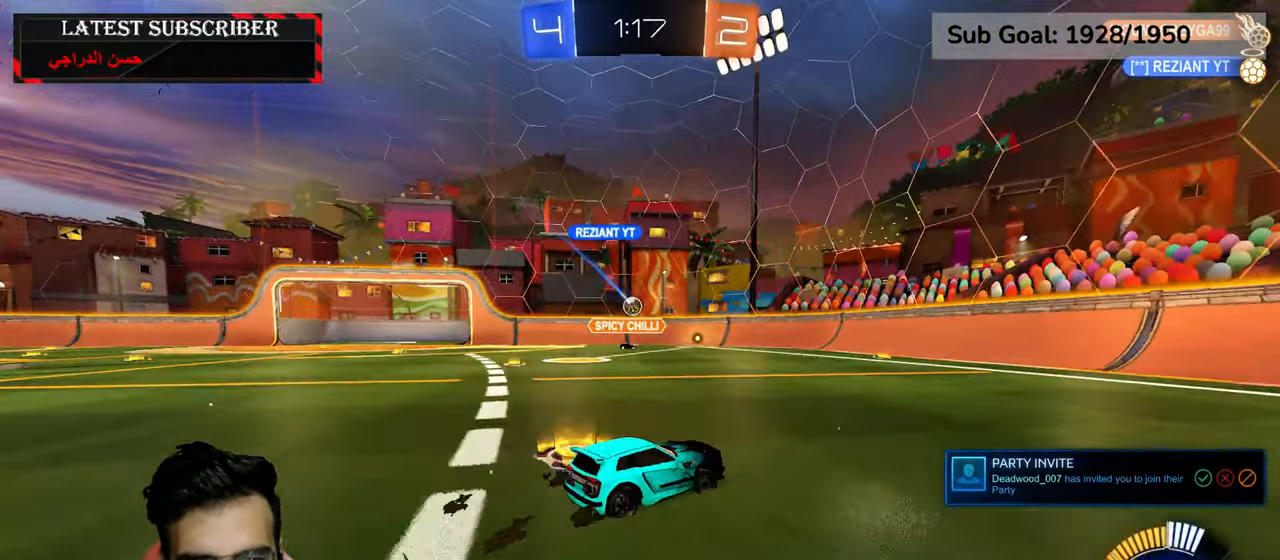
{"dt_ms": 500, "buttons": ["R1"], "left_stick": "down-left", "right_stick": "center", "events": [[134, "left_stick", "left"], [217, "B", "down"], [284, "B", "up"], [367, "B", "down"], [417, "B", "up"], [500, "left_stick", "down-left"]]}
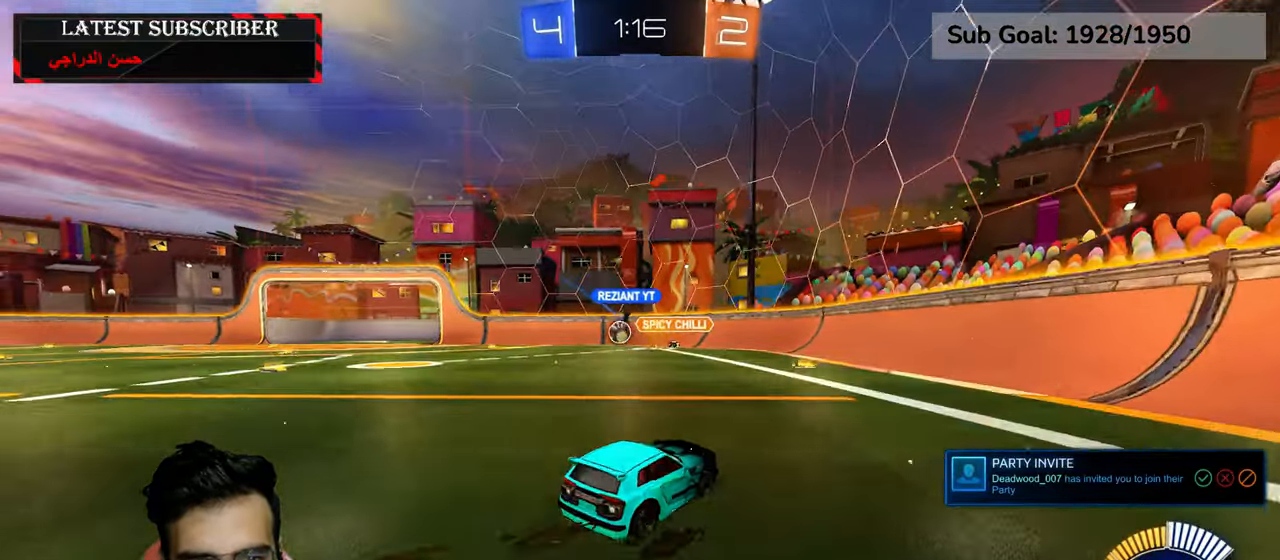
{"dt_ms": 500, "buttons": ["R1"], "left_stick": "down-right", "right_stick": "center", "events": [[300, "left_stick", "center"], [484, "left_stick", "down-right"]]}
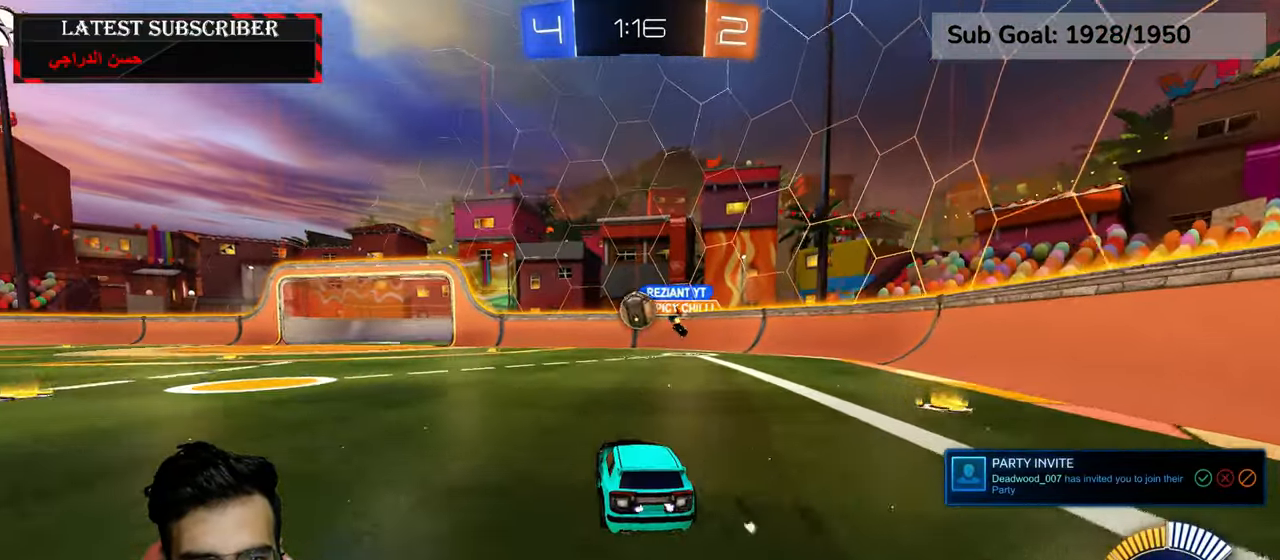
{"dt_ms": 500, "buttons": ["R1", "R2"], "left_stick": "center", "right_stick": "center", "events": [[134, "R2", "down"], [134, "left_stick", "down-left"], [167, "A", "down"], [167, "L2", "down"], [284, "A", "up"], [300, "left_stick", "center"], [334, "L2", "up"]]}
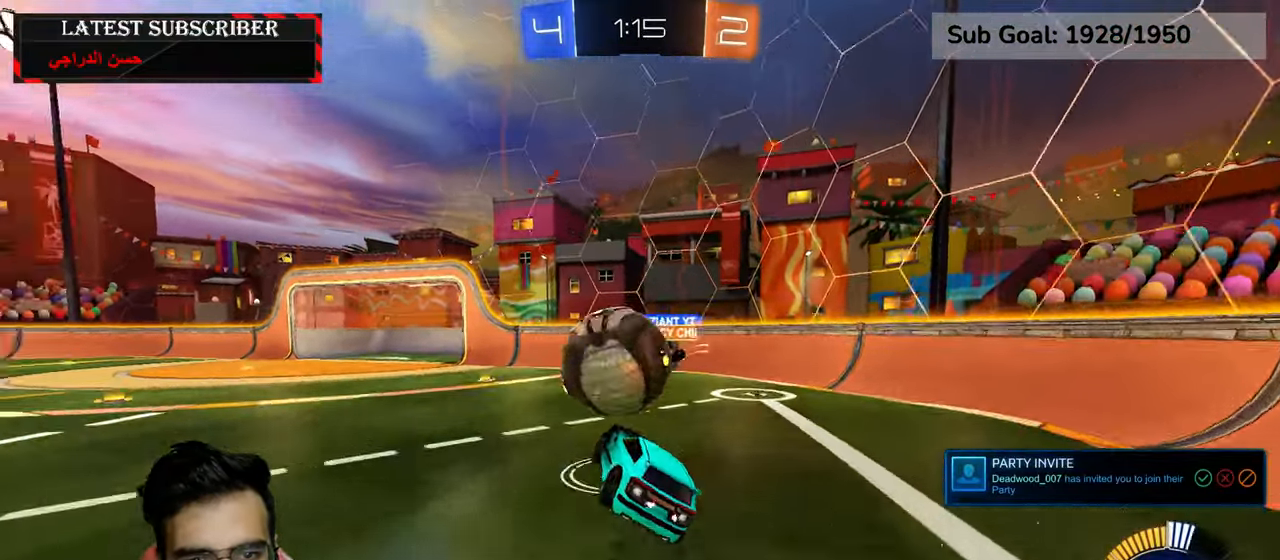
{"dt_ms": 500, "buttons": ["R1", "R2"], "left_stick": "down-left", "right_stick": "center", "events": [[34, "left_stick", "up-left"], [67, "A", "down"], [150, "L3", "down"], [167, "A", "up"], [184, "left_stick", "down-left"], [200, "L3", "up"]]}
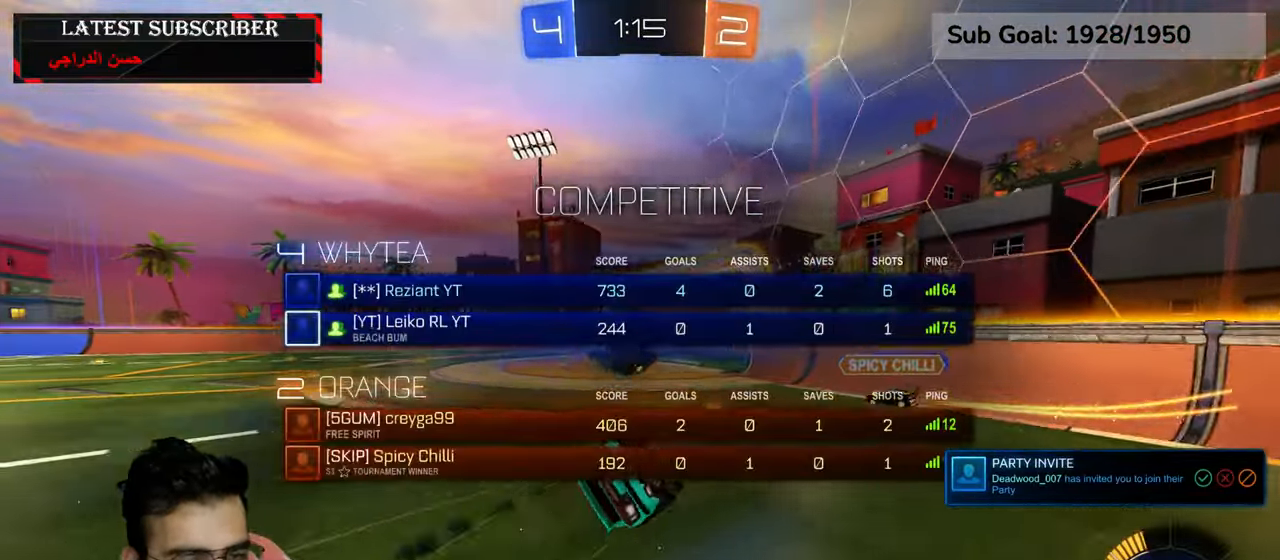
{"dt_ms": 500, "buttons": ["X", "R1", "R2"], "left_stick": "center", "right_stick": "center", "events": [[100, "X", "down"], [250, "left_stick", "center"]]}
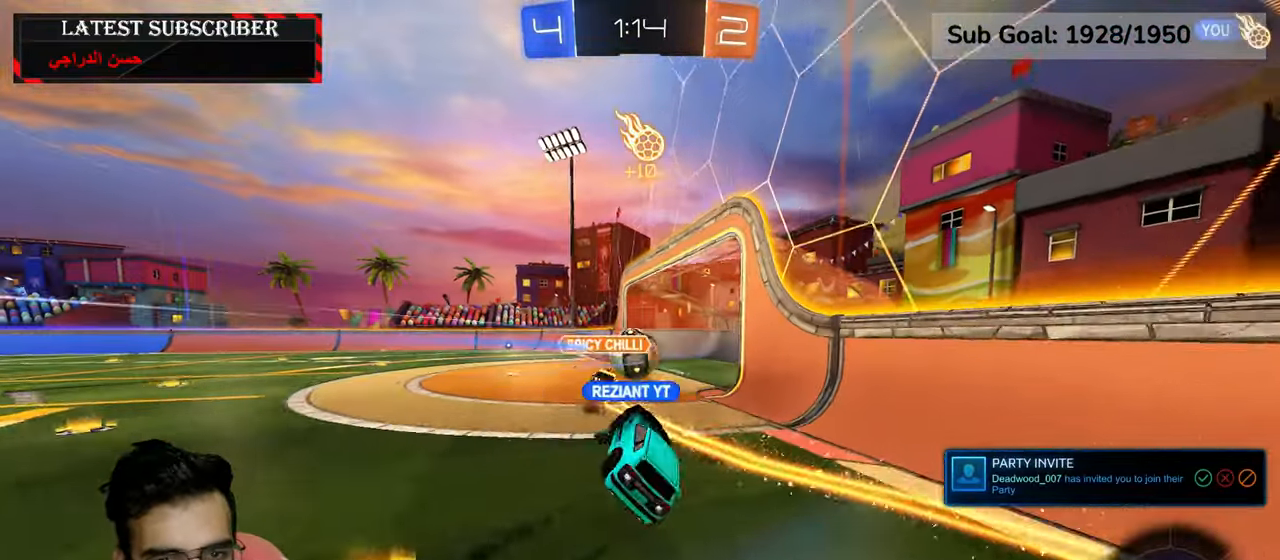
{"dt_ms": 500, "buttons": [], "left_stick": "left", "right_stick": "center", "events": [[67, "R2", "up"], [67, "X", "up"], [67, "left_stick", "left"], [417, "R1", "up"]]}
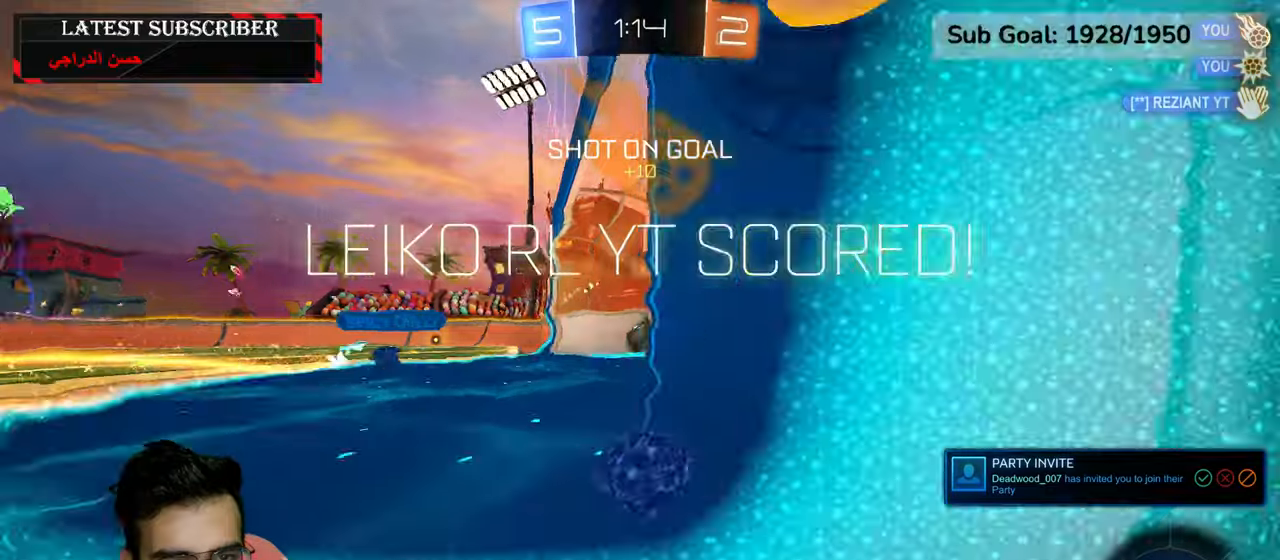
{"dt_ms": 500, "buttons": ["L1"], "left_stick": "center", "right_stick": "center", "events": [[17, "left_stick", "center"], [67, "L1", "down"]]}
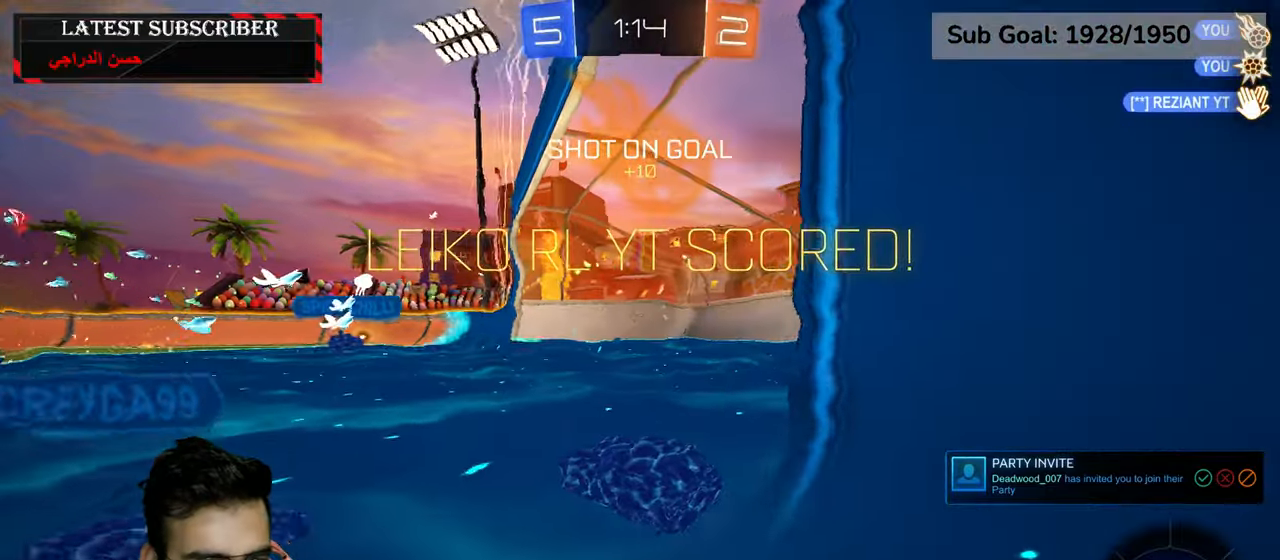
{"dt_ms": 500, "buttons": ["L1", "L3"], "left_stick": "left", "right_stick": "center", "events": [[317, "L3", "down"], [400, "left_stick", "left"]]}